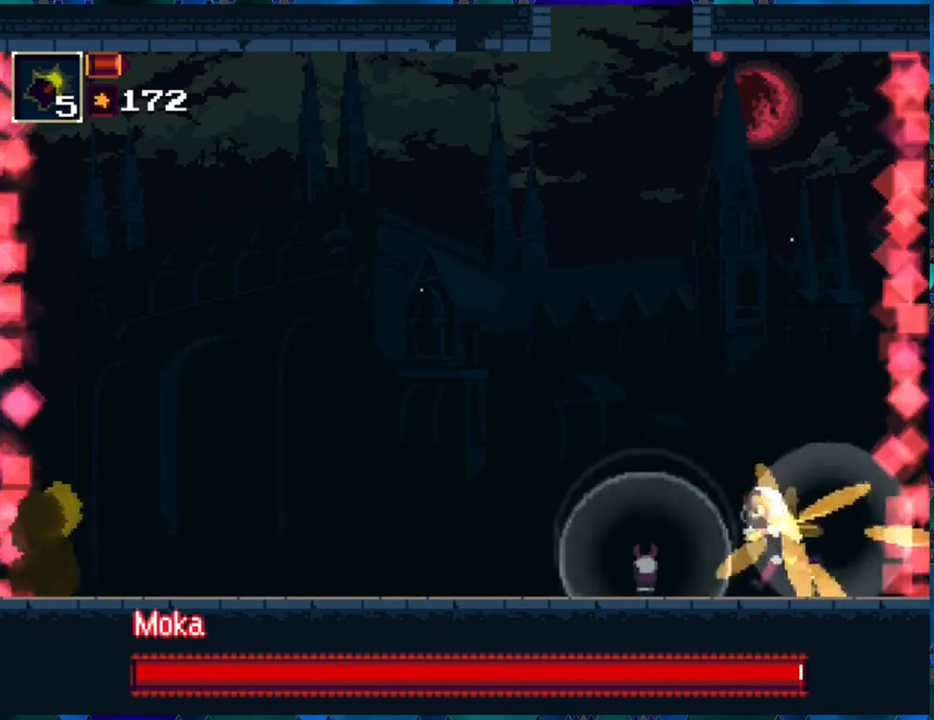
Gameplay with a controller (Nintendo layout); each line is a JSON object with the inputs held at the frame after it. "events" lists button and stick changes between this image and that frame as [ms after this image, input, new state], when the widget could be followed in between. Not read: L3 R3.
{"buttons": ["R1", "DPAD_LEFT"], "left_stick": "center", "right_stick": "center", "events": [[16, "DPAD_UP", "down"], [33, "A", "down"], [66, "DPAD_UP", "up"], [166, "DPAD_UP", "down"], [216, "A", "up"], [366, "DPAD_UP", "up"]]}
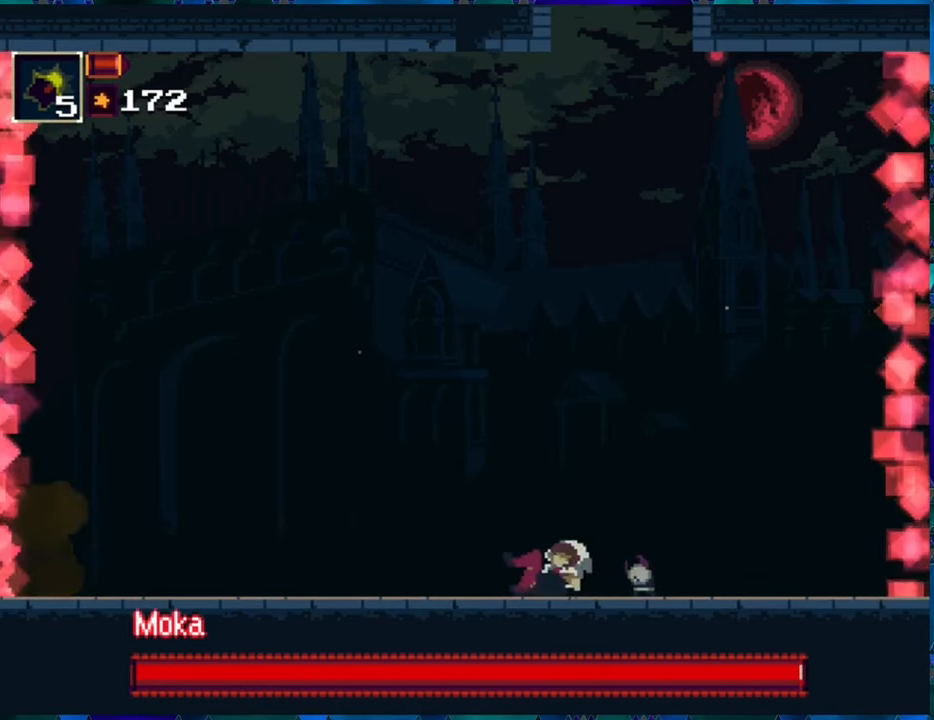
{"buttons": ["B", "R1", "DPAD_LEFT"], "left_stick": "center", "right_stick": "center", "events": [[233, "B", "down"]]}
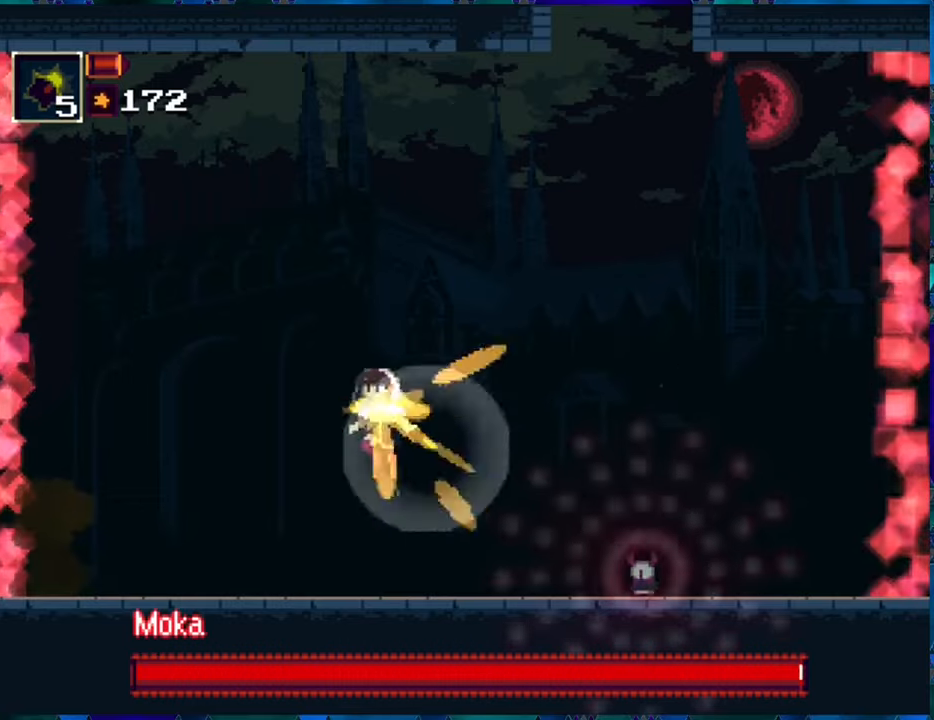
{"buttons": ["R1", "DPAD_LEFT"], "left_stick": "center", "right_stick": "center", "events": [[17, "B", "up"], [50, "B", "down"], [283, "B", "up"]]}
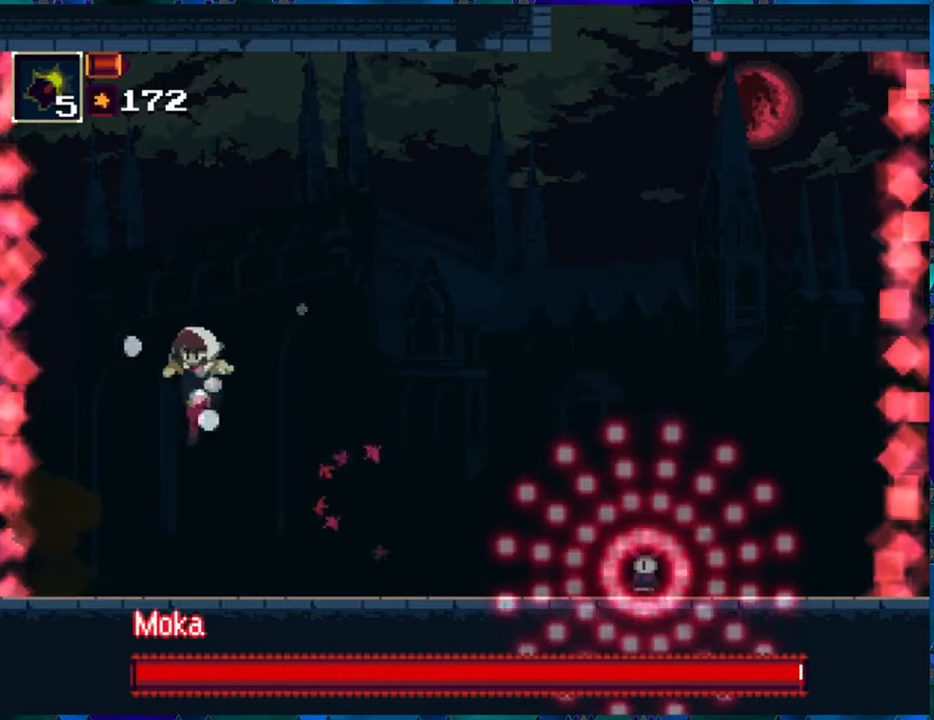
{"buttons": ["R1"], "left_stick": "center", "right_stick": "center", "events": [[33, "DPAD_LEFT", "up"], [367, "DPAD_LEFT", "down"], [500, "DPAD_LEFT", "up"]]}
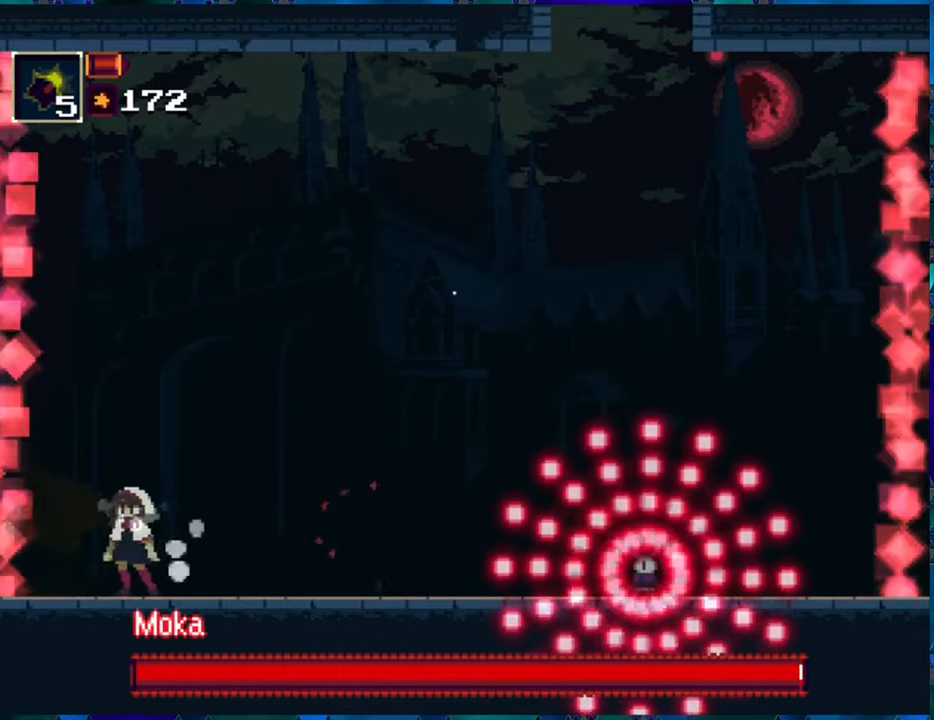
{"buttons": ["DPAD_DOWN"], "left_stick": "center", "right_stick": "center", "events": [[83, "DPAD_RIGHT", "down"], [150, "DPAD_DOWN", "down"], [183, "DPAD_RIGHT", "up"], [317, "R1", "up"], [383, "R1", "down"], [483, "R1", "up"]]}
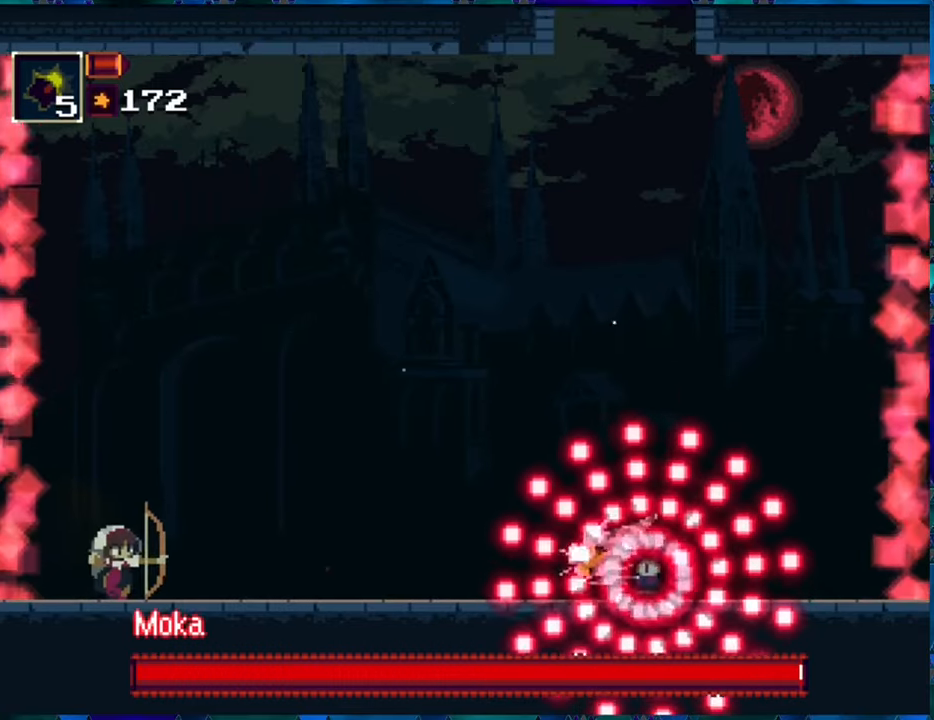
{"buttons": ["DPAD_DOWN"], "left_stick": "center", "right_stick": "center", "events": [[67, "R1", "down"], [150, "R1", "up"], [233, "R1", "down"], [300, "R1", "up"], [400, "R1", "down"], [483, "R1", "up"]]}
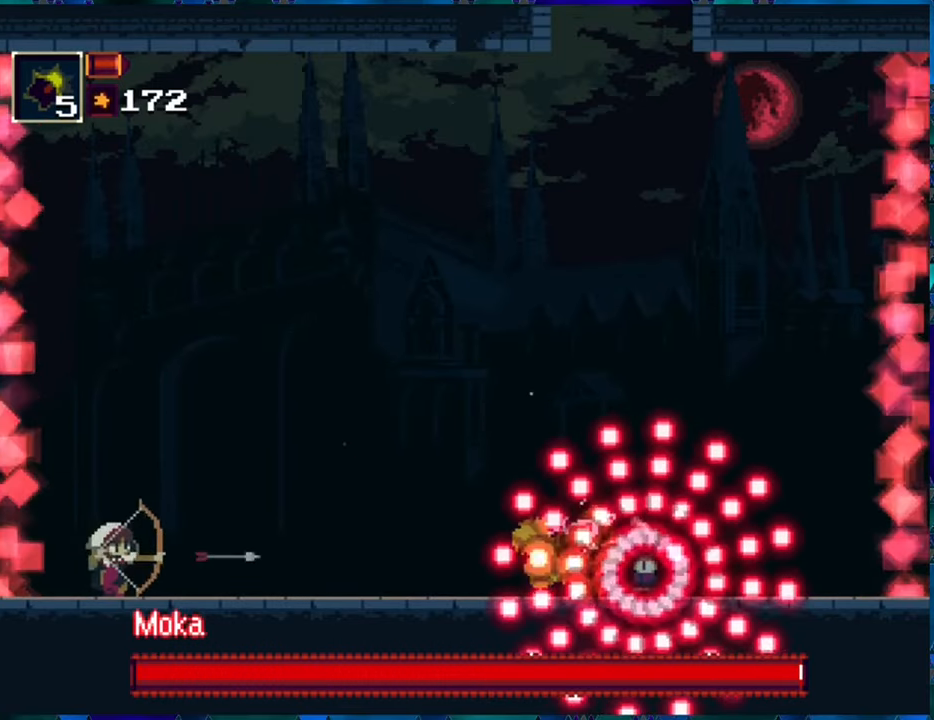
{"buttons": ["DPAD_DOWN"], "left_stick": "center", "right_stick": "center", "events": [[67, "R1", "down"], [133, "R1", "up"], [200, "R1", "down"], [283, "R1", "up"], [367, "R1", "down"], [433, "R1", "up"]]}
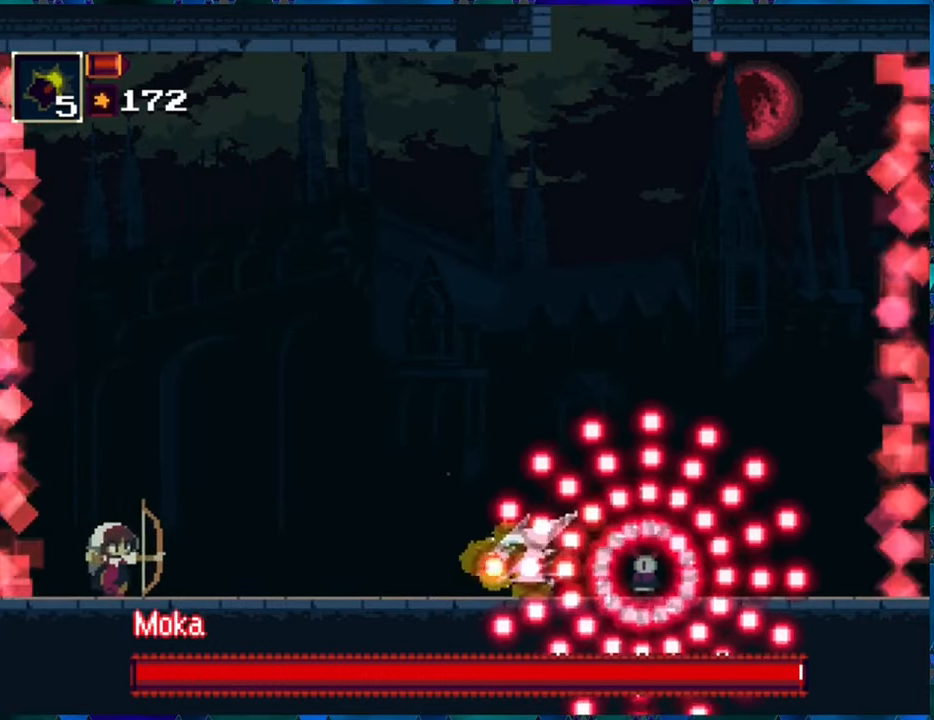
{"buttons": ["DPAD_DOWN"], "left_stick": "center", "right_stick": "center", "events": [[33, "R1", "down"], [117, "R1", "up"], [200, "R1", "down"], [267, "DPAD_DOWN", "up"], [283, "DPAD_DOWN", "down"], [283, "R1", "up"], [367, "R1", "down"], [450, "R1", "up"]]}
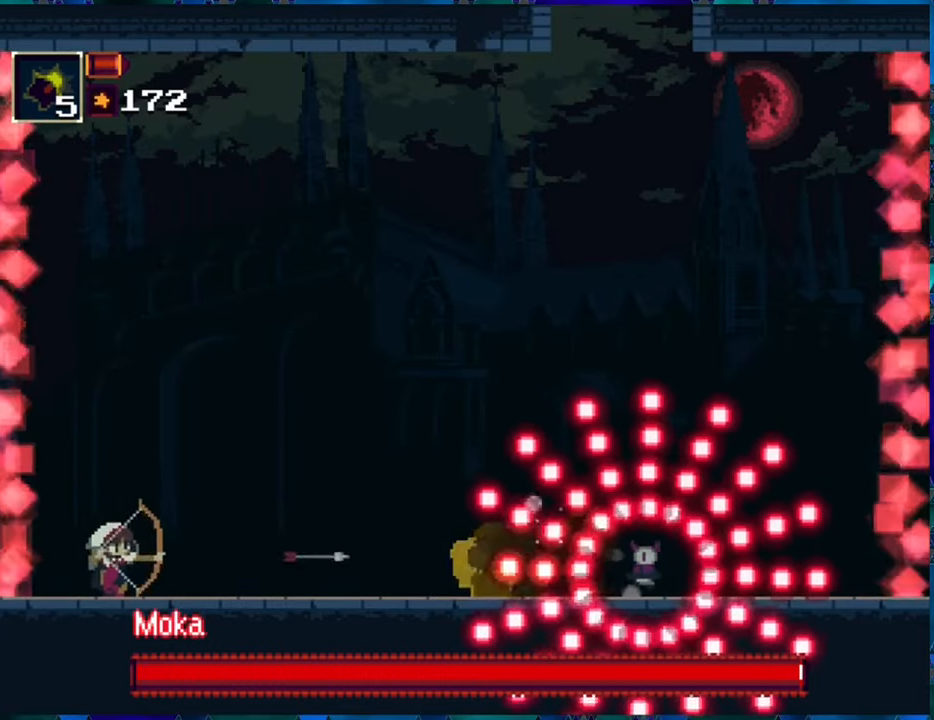
{"buttons": ["DPAD_DOWN"], "left_stick": "center", "right_stick": "center", "events": [[17, "R1", "down"], [100, "R1", "up"], [200, "R1", "down"], [283, "R1", "up"], [350, "R1", "down"], [450, "R1", "up"]]}
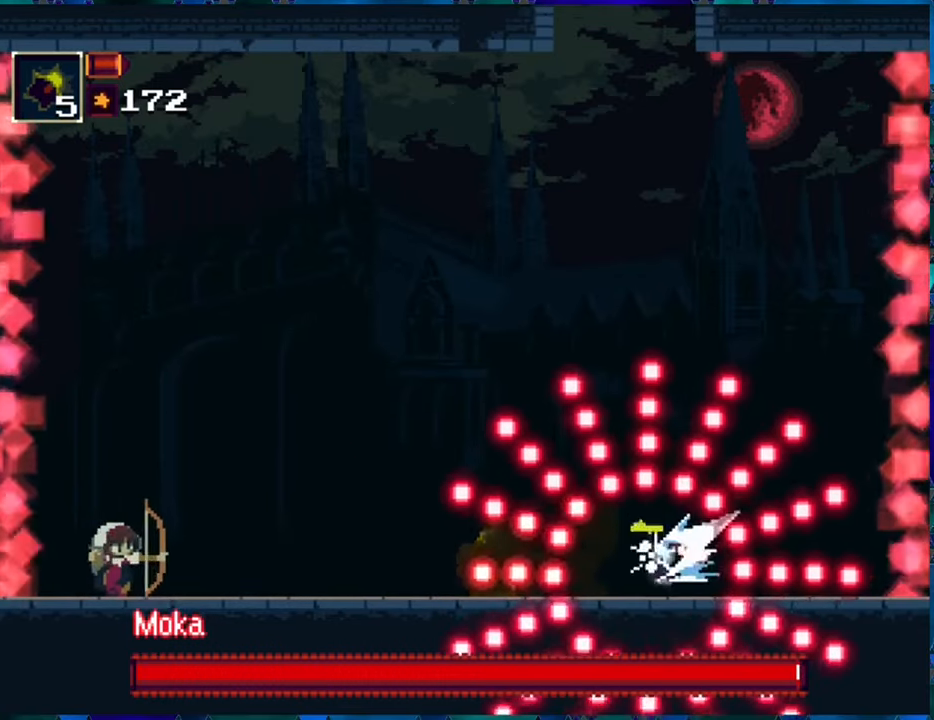
{"buttons": ["DPAD_DOWN"], "left_stick": "center", "right_stick": "center", "events": [[17, "R1", "down"], [83, "R1", "up"], [200, "R1", "down"], [283, "R1", "up"], [367, "R1", "down"], [450, "R1", "up"]]}
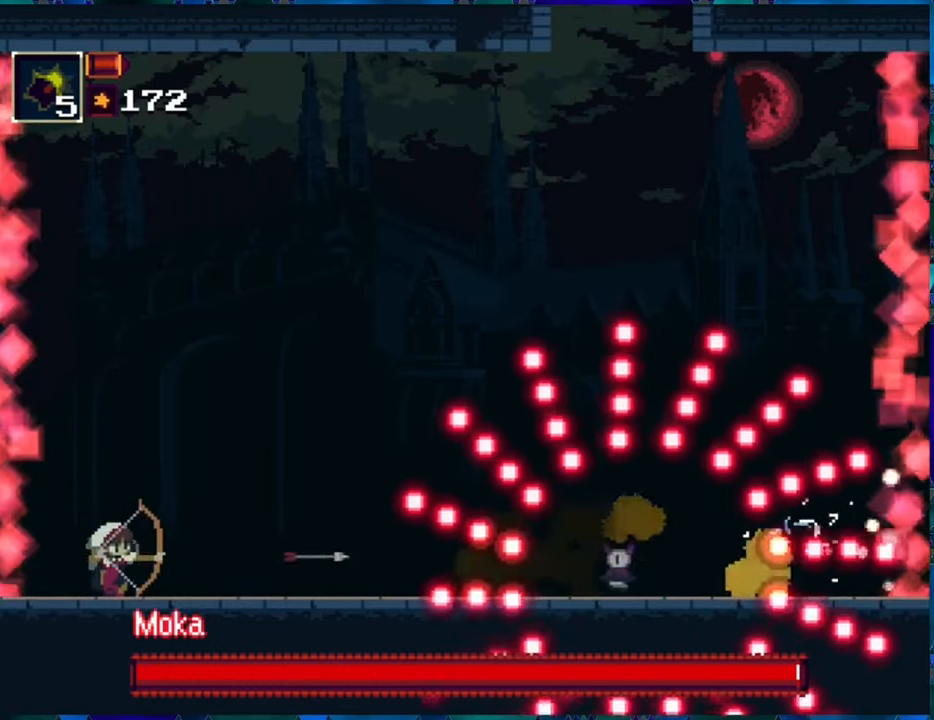
{"buttons": ["DPAD_DOWN"], "left_stick": "center", "right_stick": "center", "events": [[17, "R1", "down"], [133, "R1", "up"], [200, "R1", "down"], [283, "R1", "up"], [350, "R1", "down"], [467, "R1", "up"]]}
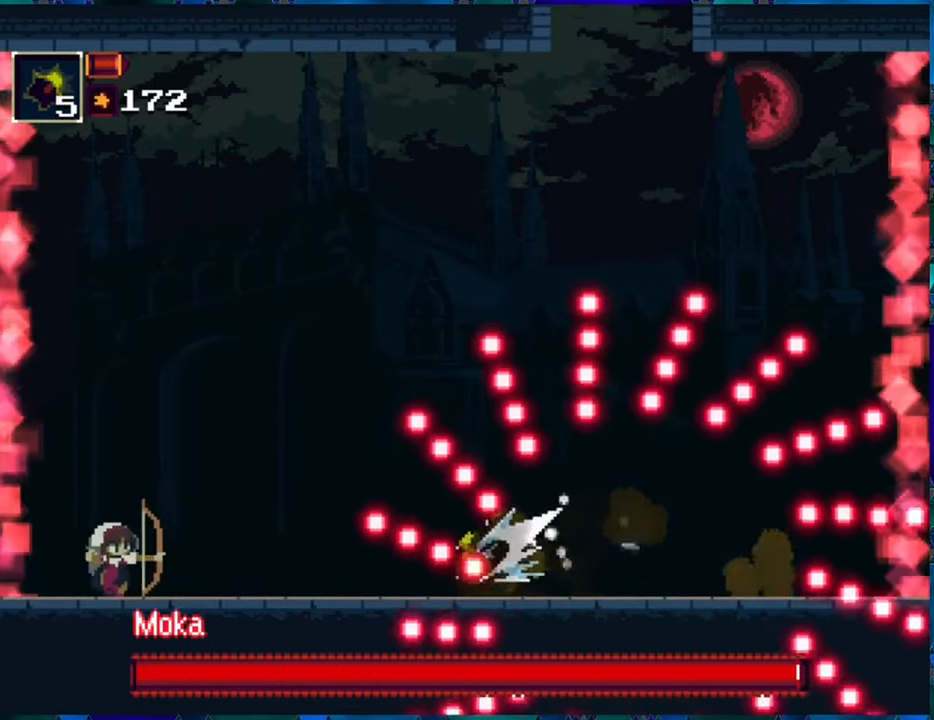
{"buttons": ["DPAD_DOWN"], "left_stick": "center", "right_stick": "center", "events": [[50, "R1", "down"], [100, "R1", "up"], [200, "R1", "down"], [283, "R1", "up"], [383, "R1", "down"], [467, "R1", "up"]]}
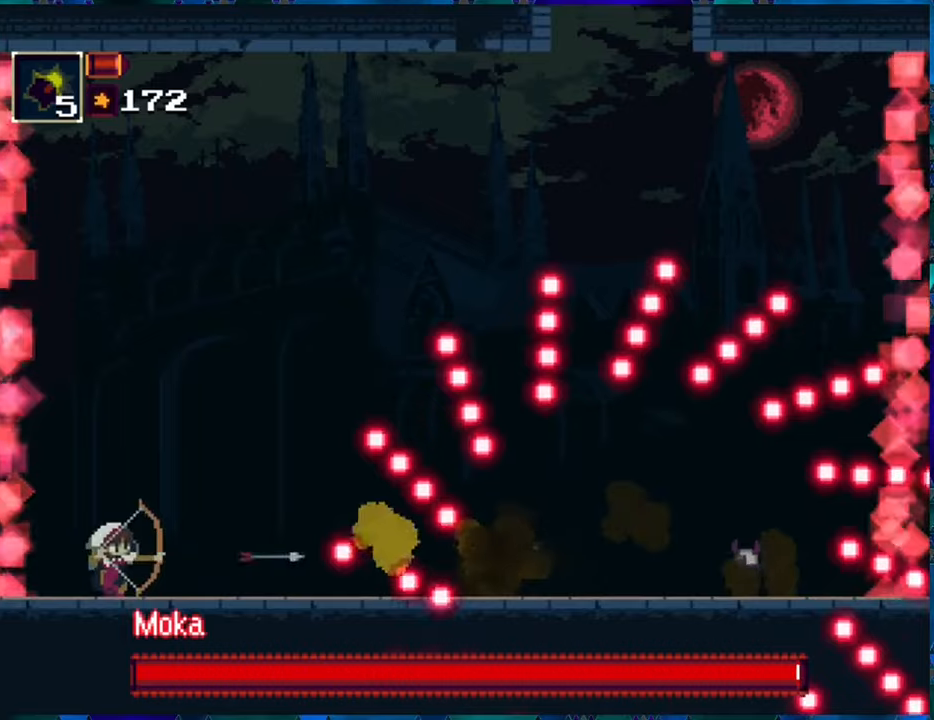
{"buttons": ["R1", "DPAD_DOWN"], "left_stick": "center", "right_stick": "center", "events": [[50, "R1", "down"], [150, "R1", "up"], [217, "R1", "down"], [350, "R1", "up"], [417, "R1", "down"]]}
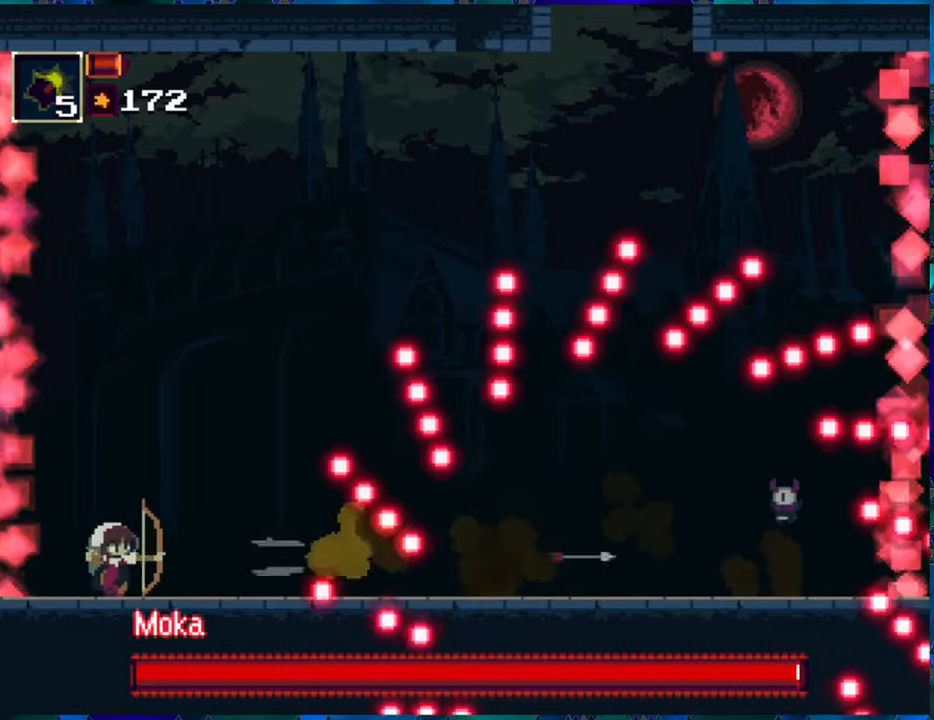
{"buttons": ["R1", "DPAD_DOWN"], "left_stick": "center", "right_stick": "center", "events": [[34, "R1", "up"], [84, "R1", "down"], [184, "R1", "up"], [267, "R1", "down"], [350, "R1", "up"], [434, "R1", "down"]]}
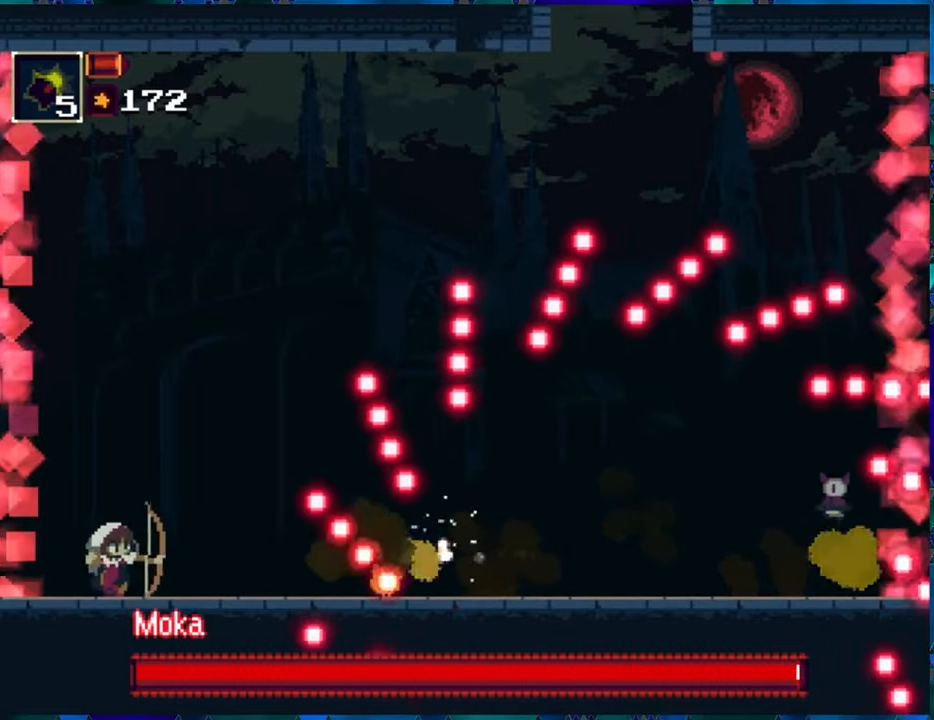
{"buttons": ["R1"], "left_stick": "center", "right_stick": "center", "events": [[50, "R1", "up"], [100, "R1", "down"], [200, "R1", "up"], [267, "R1", "down"], [384, "DPAD_DOWN", "up"]]}
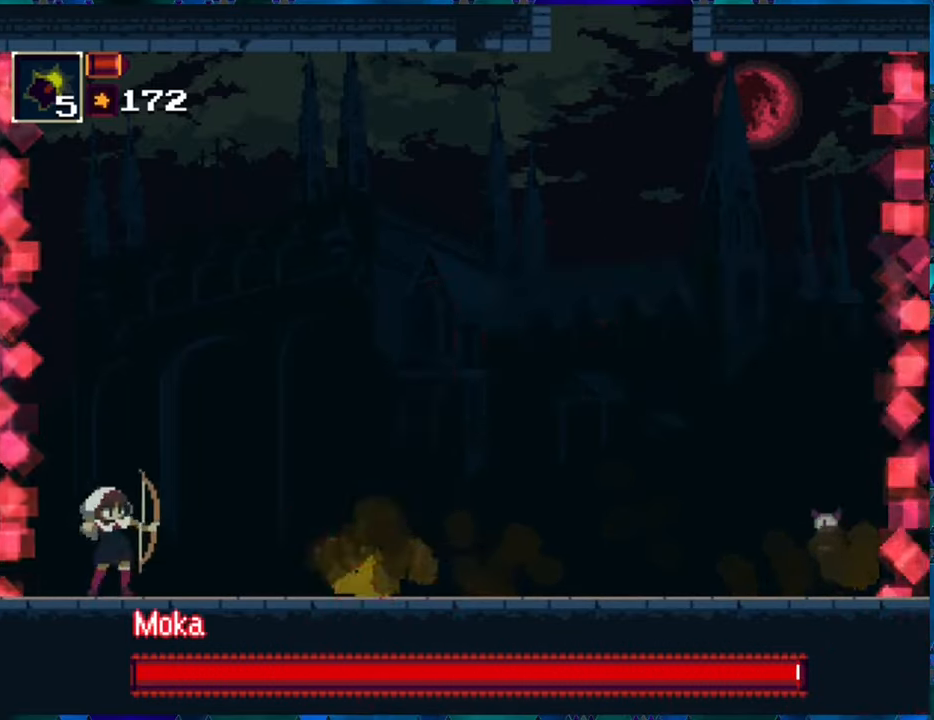
{"buttons": ["R1"], "left_stick": "center", "right_stick": "center", "events": [[150, "DPAD_LEFT", "down"], [350, "DPAD_LEFT", "up"]]}
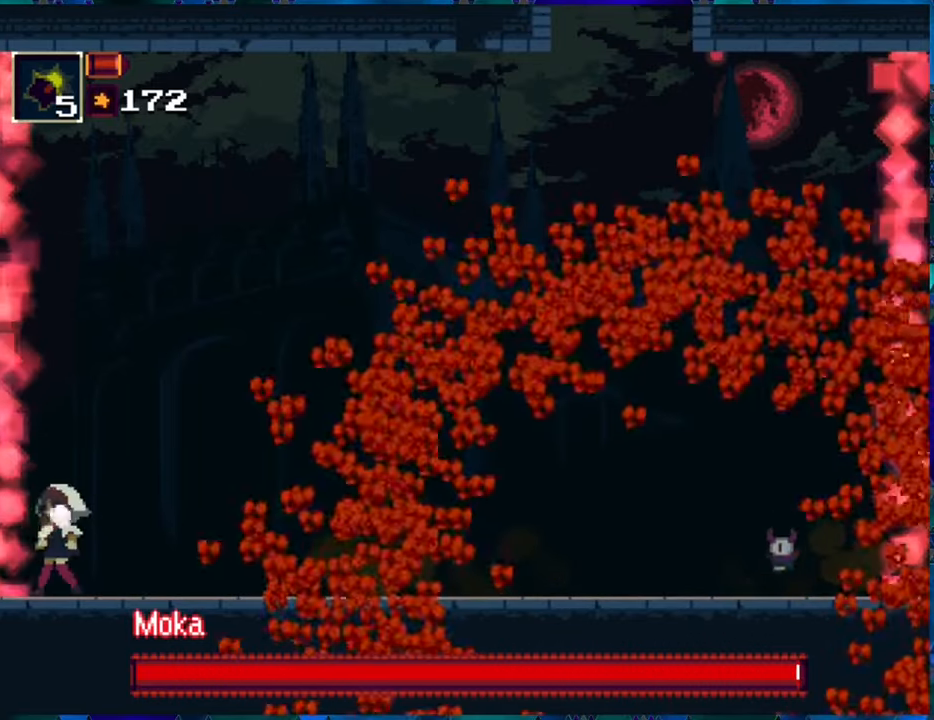
{"buttons": ["R1"], "left_stick": "center", "right_stick": "center", "events": [[17, "DPAD_RIGHT", "down"], [250, "DPAD_RIGHT", "up"]]}
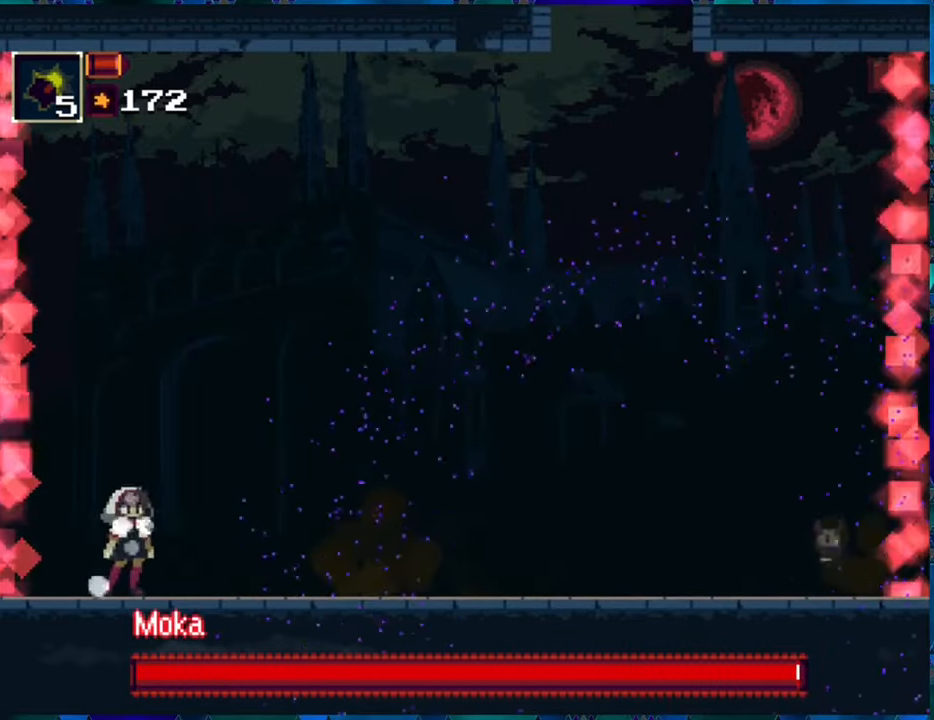
{"buttons": ["R1"], "left_stick": "center", "right_stick": "center", "events": [[100, "DPAD_RIGHT", "down"], [317, "DPAD_RIGHT", "up"]]}
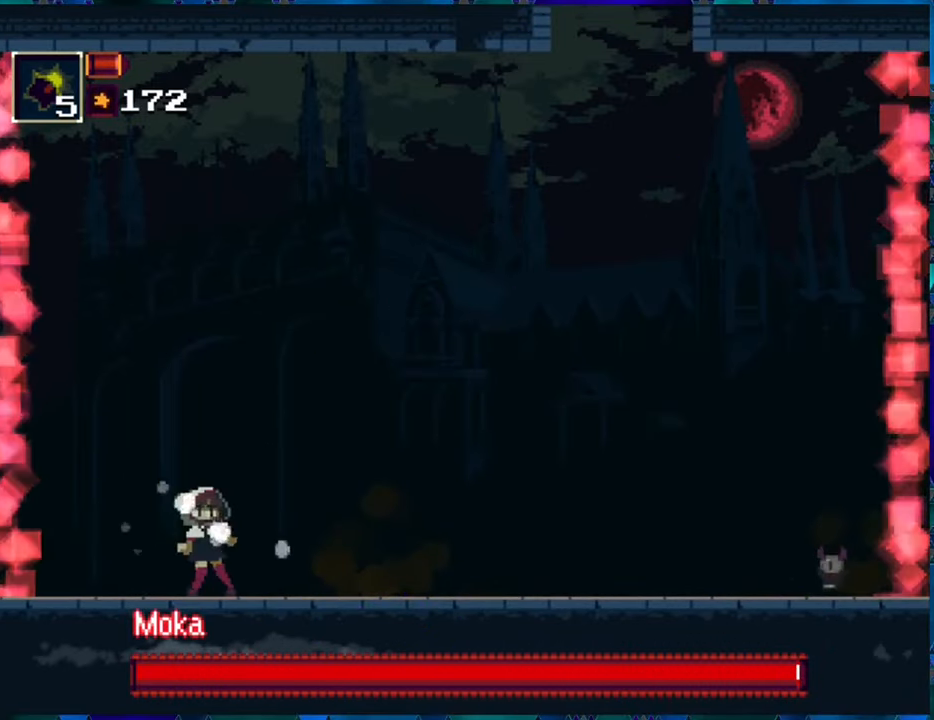
{"buttons": ["R1"], "left_stick": "center", "right_stick": "center", "events": []}
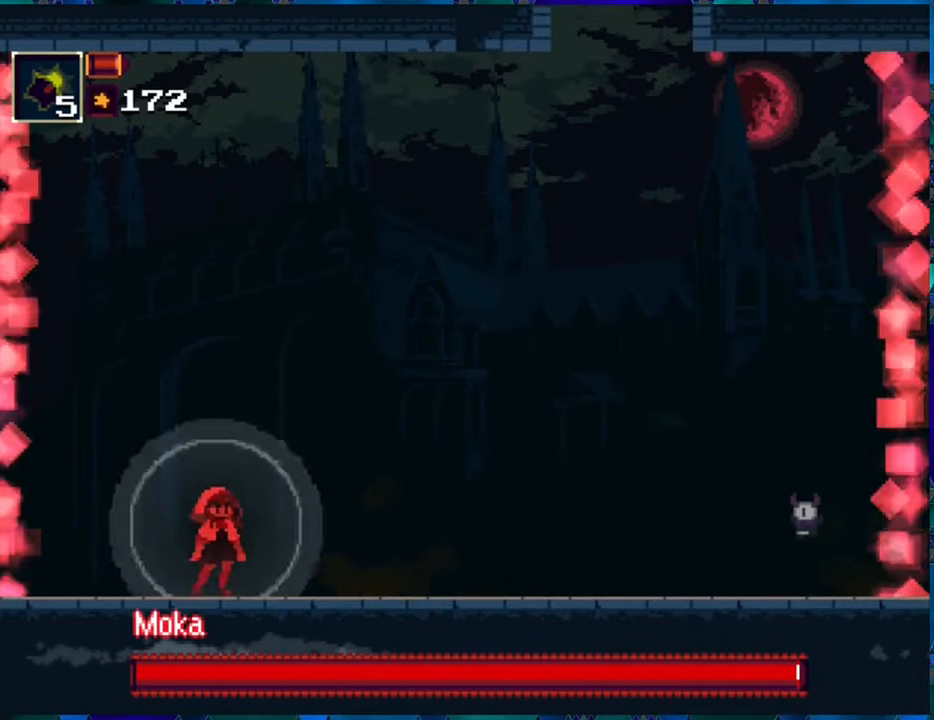
{"buttons": ["R1", "DPAD_DOWN"], "left_stick": "center", "right_stick": "center", "events": [[150, "DPAD_RIGHT", "down"], [317, "DPAD_DOWN", "down"], [367, "DPAD_RIGHT", "up"]]}
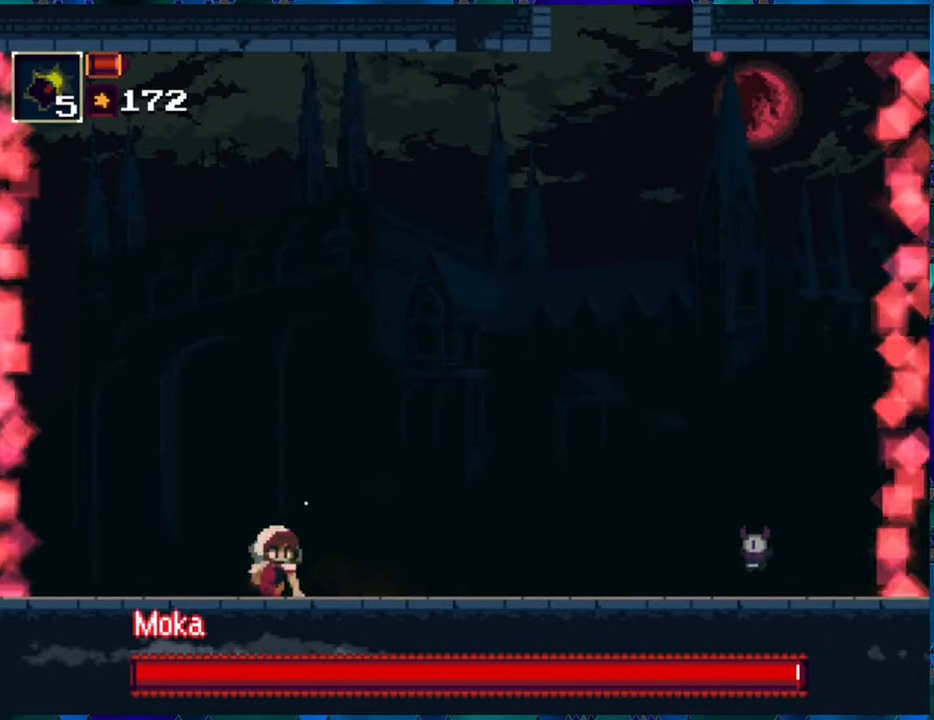
{"buttons": ["R1"], "left_stick": "center", "right_stick": "center", "events": [[50, "R1", "up"], [117, "R1", "down"], [467, "DPAD_DOWN", "up"]]}
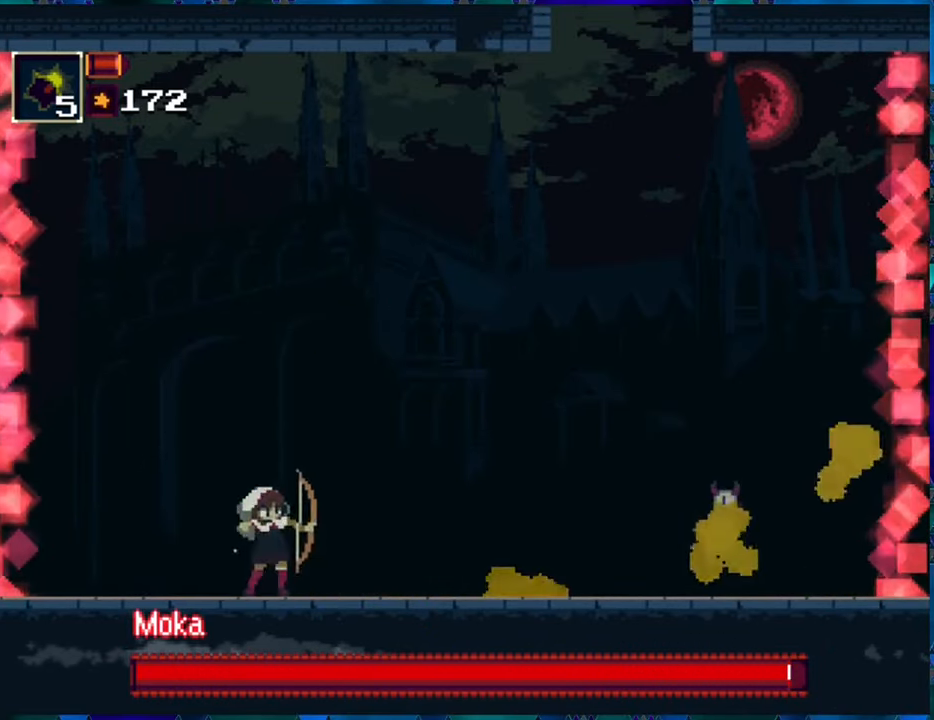
{"buttons": ["R1", "DPAD_LEFT"], "left_stick": "center", "right_stick": "center", "events": [[250, "DPAD_LEFT", "down"]]}
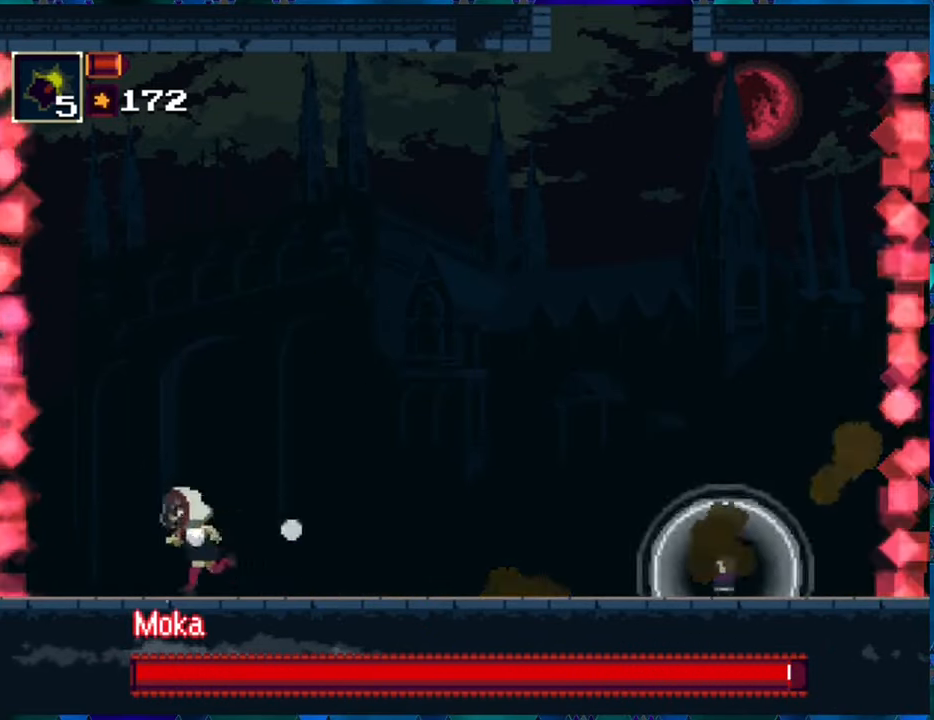
{"buttons": ["R1"], "left_stick": "center", "right_stick": "center", "events": [[17, "DPAD_LEFT", "up"], [100, "DPAD_RIGHT", "down"], [216, "DPAD_RIGHT", "up"]]}
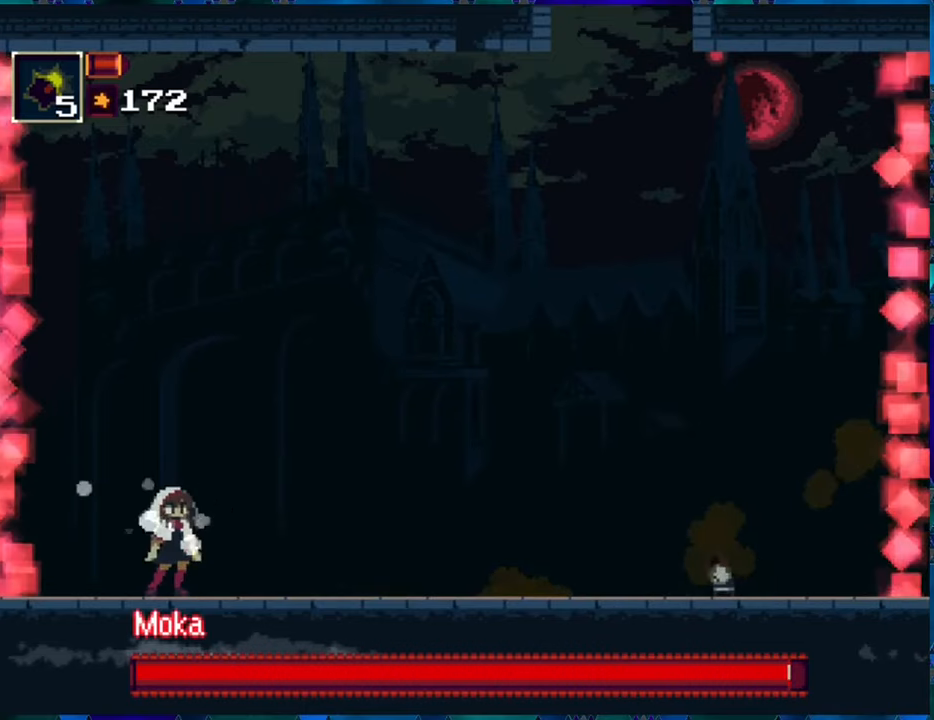
{"buttons": ["R1"], "left_stick": "center", "right_stick": "center", "events": []}
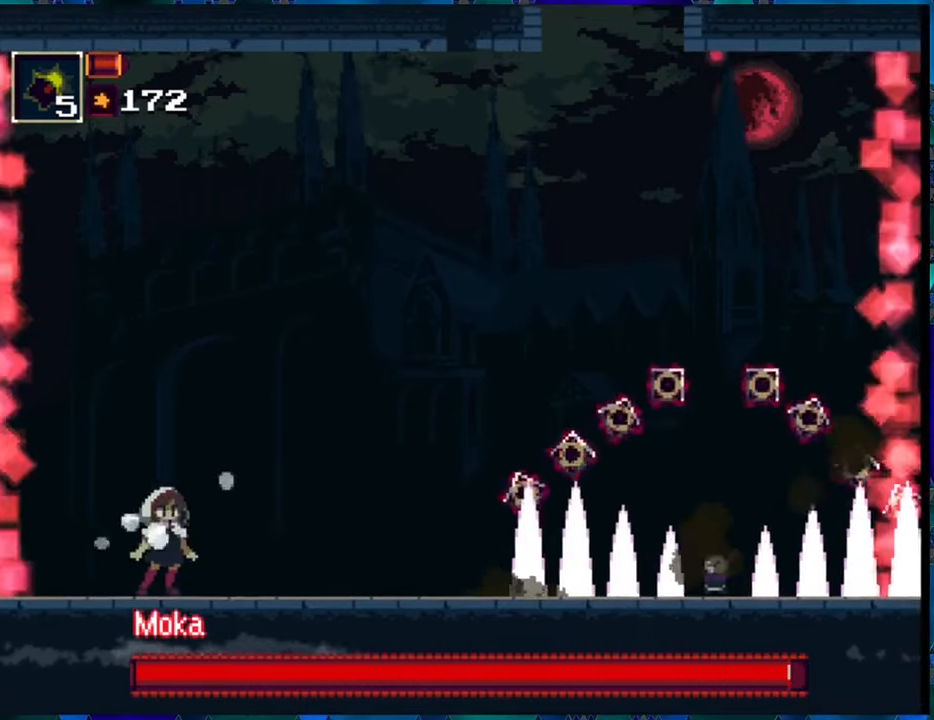
{"buttons": ["R1", "DPAD_RIGHT"], "left_stick": "center", "right_stick": "center", "events": [[100, "DPAD_RIGHT", "down"], [183, "DPAD_RIGHT", "up"], [483, "DPAD_RIGHT", "down"]]}
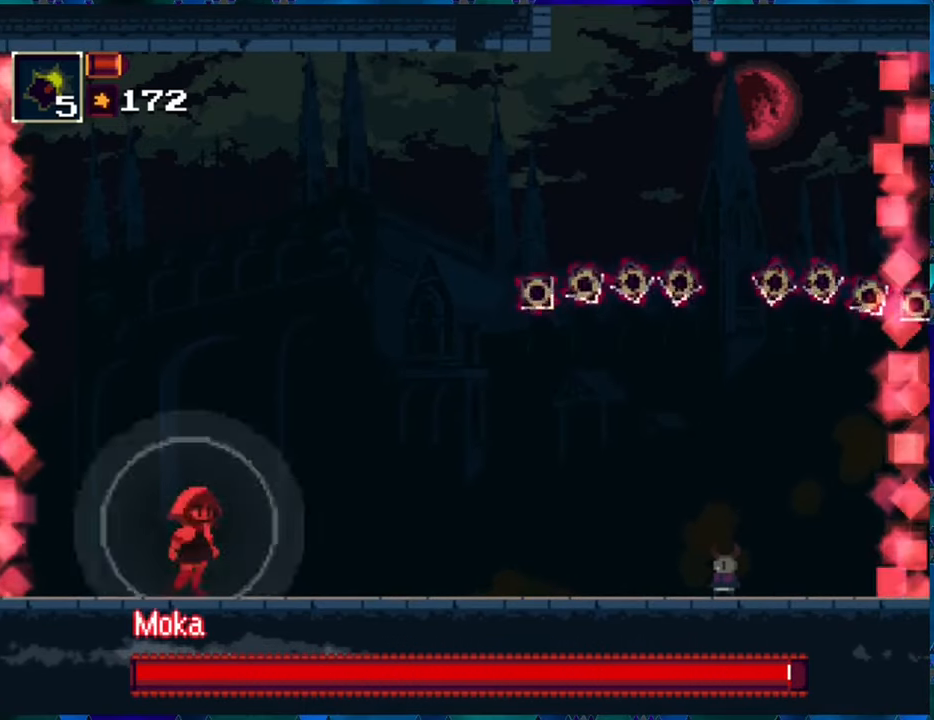
{"buttons": ["R1"], "left_stick": "center", "right_stick": "center", "events": [[350, "DPAD_RIGHT", "up"]]}
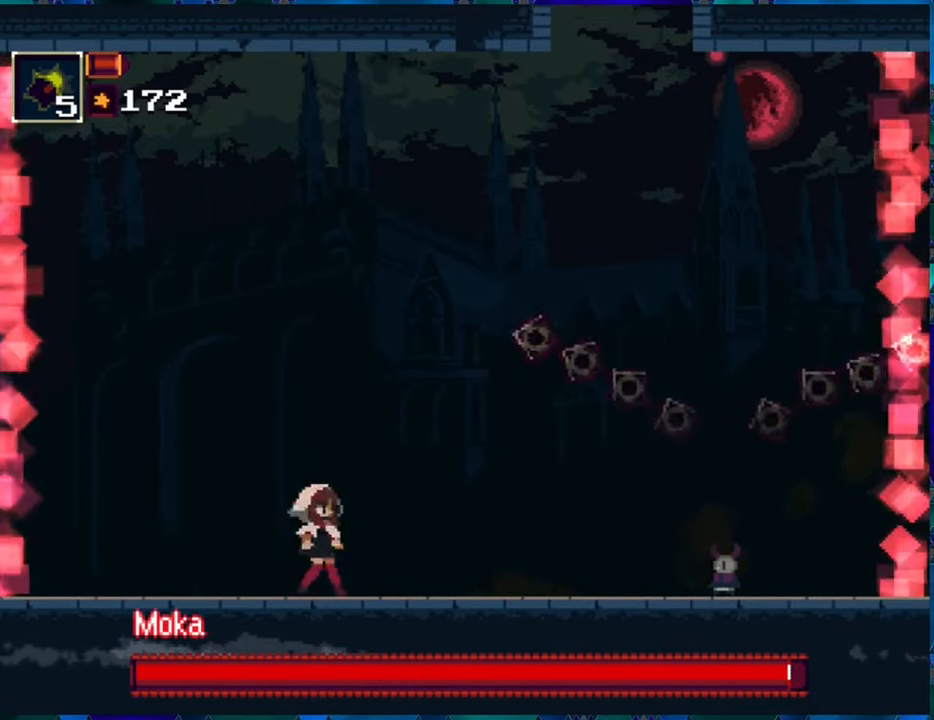
{"buttons": ["R1", "DPAD_RIGHT"], "left_stick": "center", "right_stick": "center", "events": [[283, "DPAD_RIGHT", "down"]]}
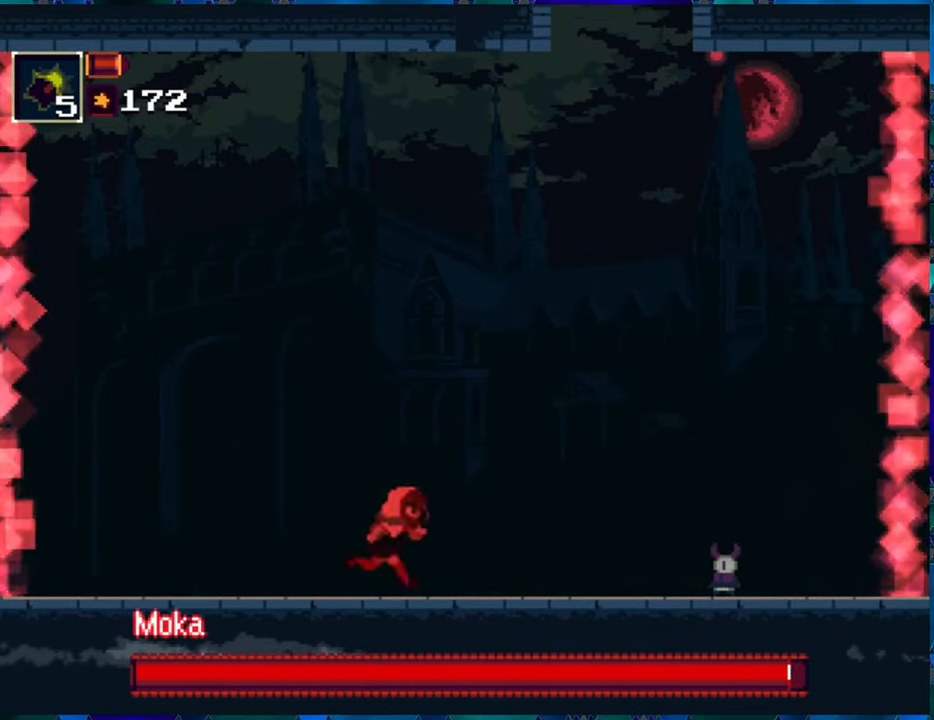
{"buttons": ["Y", "R1", "DPAD_RIGHT"], "left_stick": "center", "right_stick": "center", "events": [[450, "Y", "down"]]}